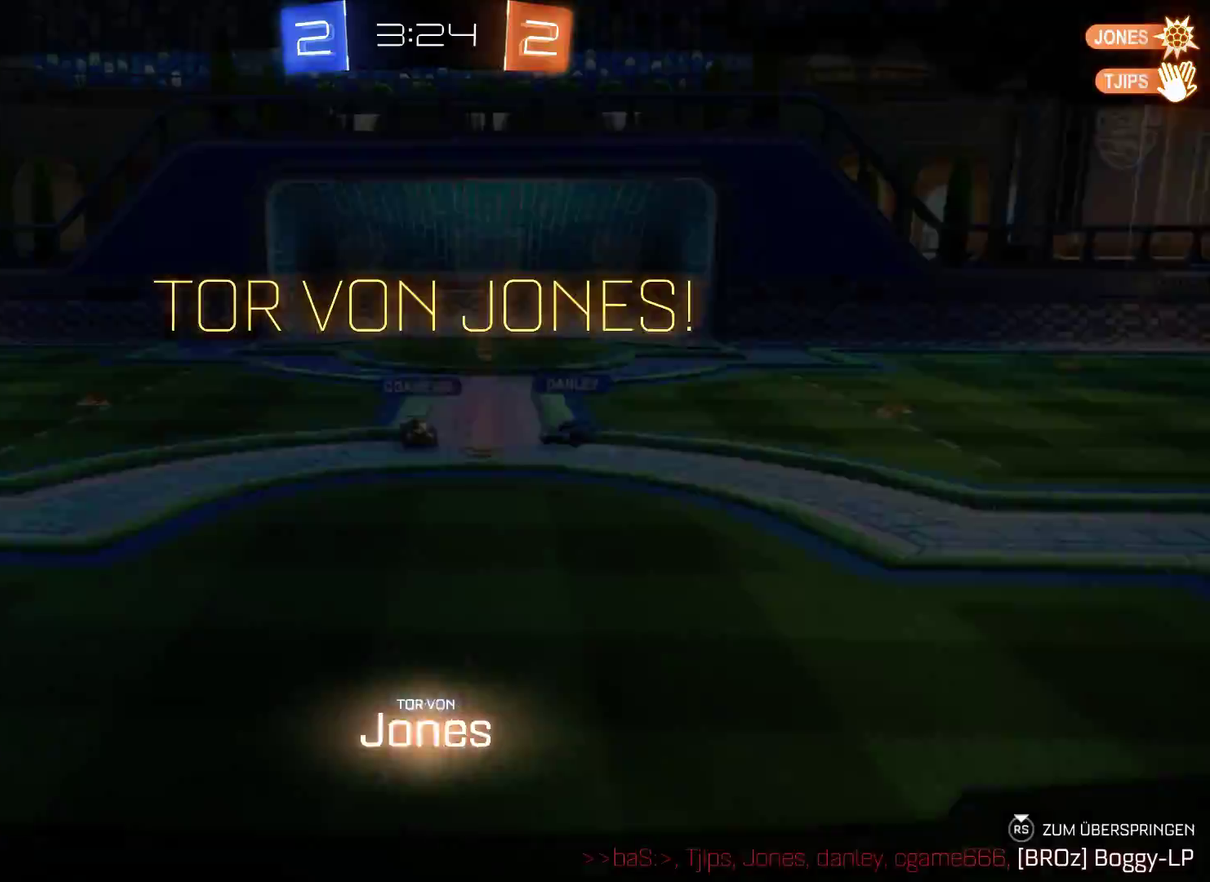
Gameplay with a controller (Xbox layout); each line is a JSON object with the inputs held at the frame after it. "events" lists button and stick changes between this image and that frame as [ms after this image, input, new state], when the widget could be followed in between.
{"buttons": ["R2"], "left_stick": "center", "right_stick": "center", "events": [[33, "left_stick", "center"], [167, "left_stick", "left"], [333, "left_stick", "center"]]}
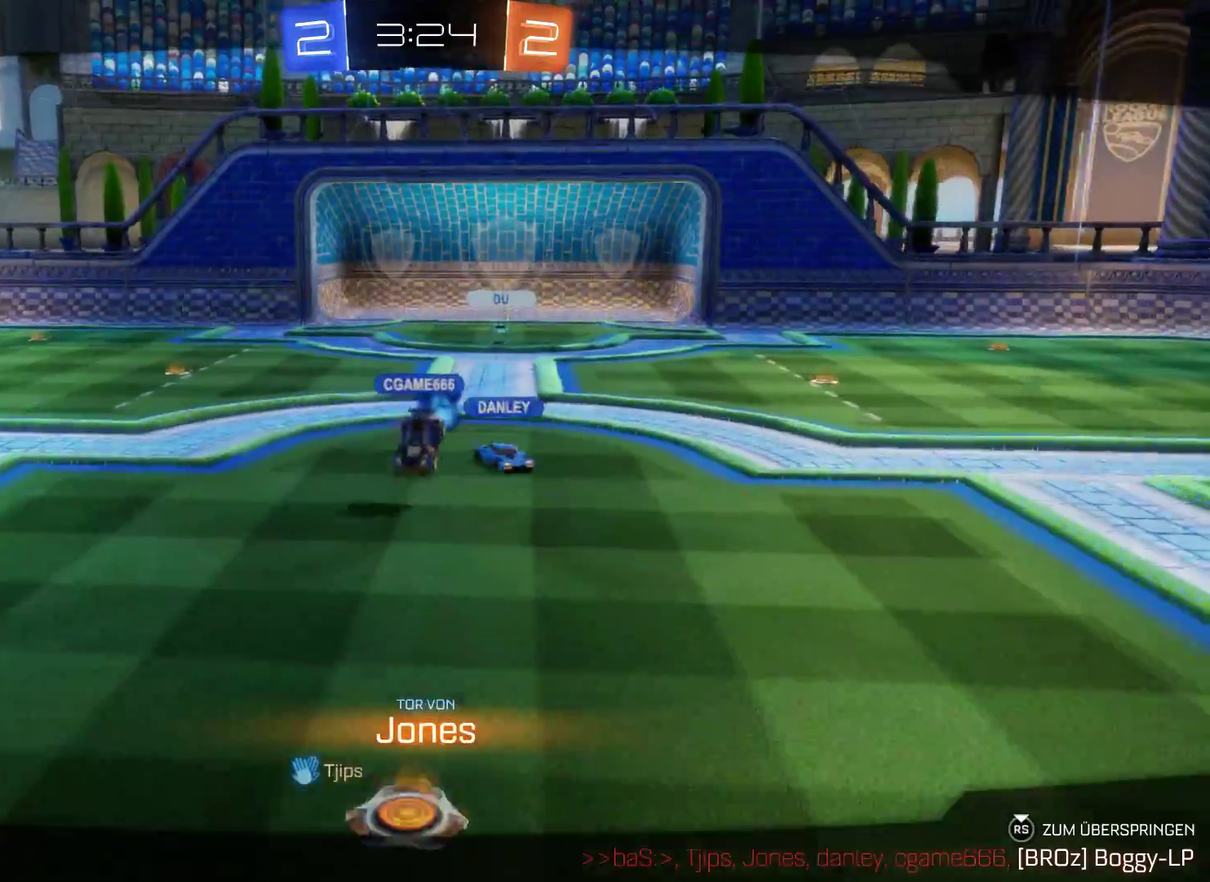
{"buttons": ["R2"], "left_stick": "center", "right_stick": "center", "events": []}
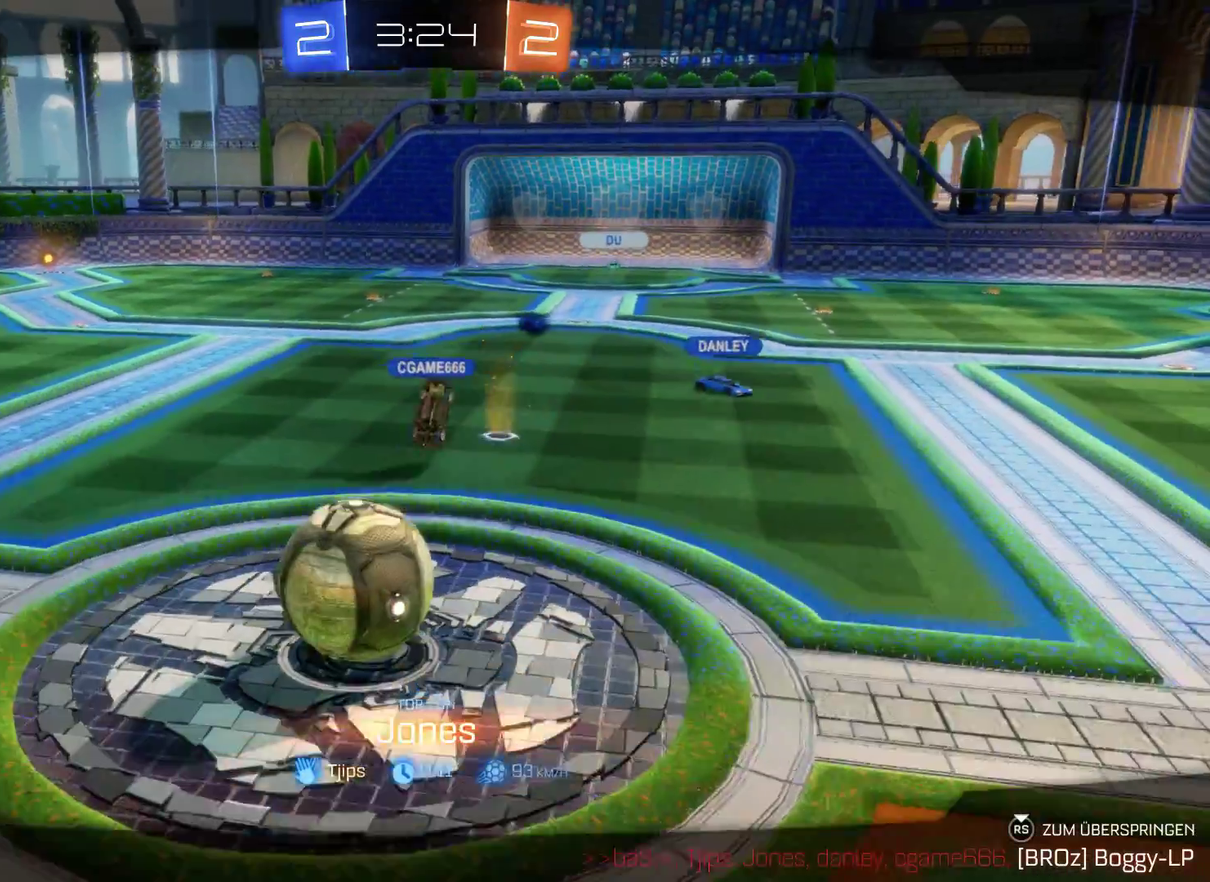
{"buttons": ["R2"], "left_stick": "center", "right_stick": "center", "events": []}
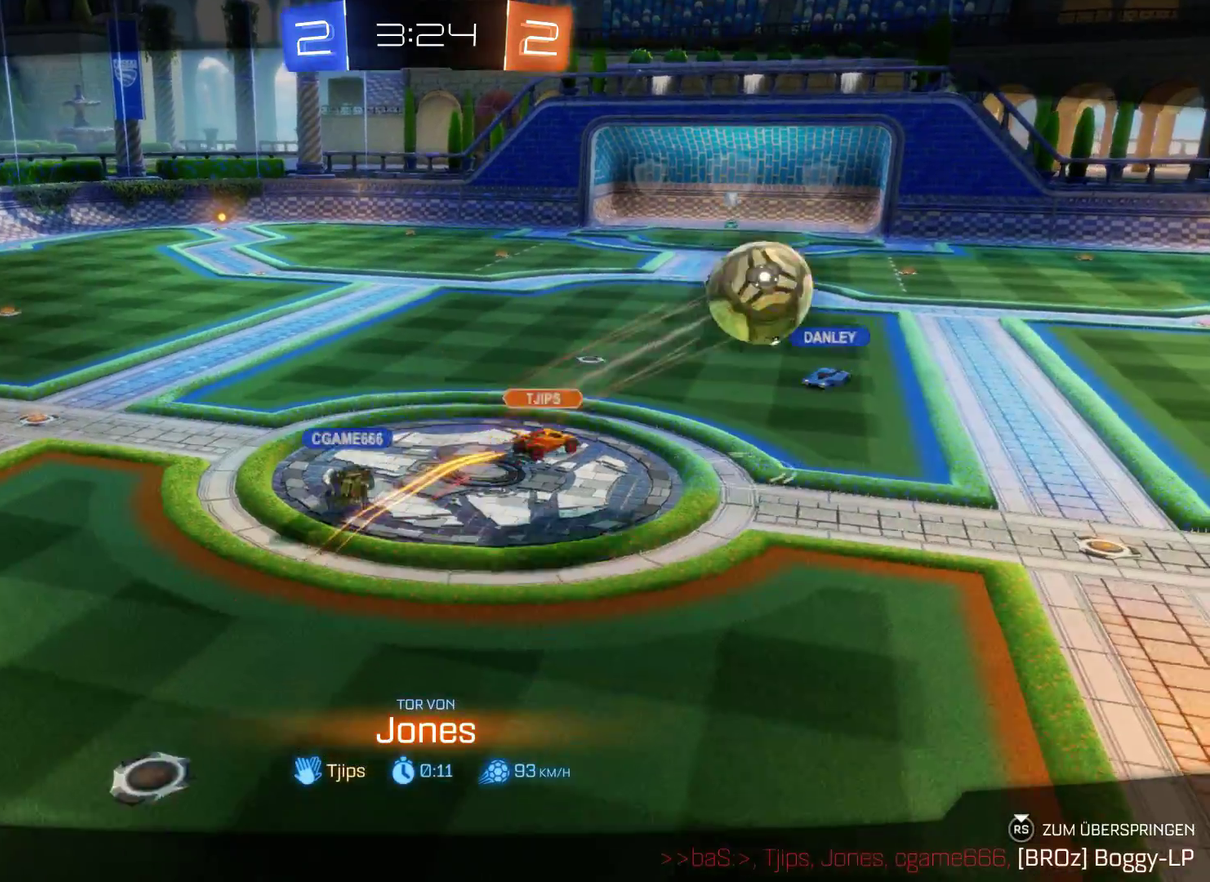
{"buttons": ["R2"], "left_stick": "center", "right_stick": "center", "events": []}
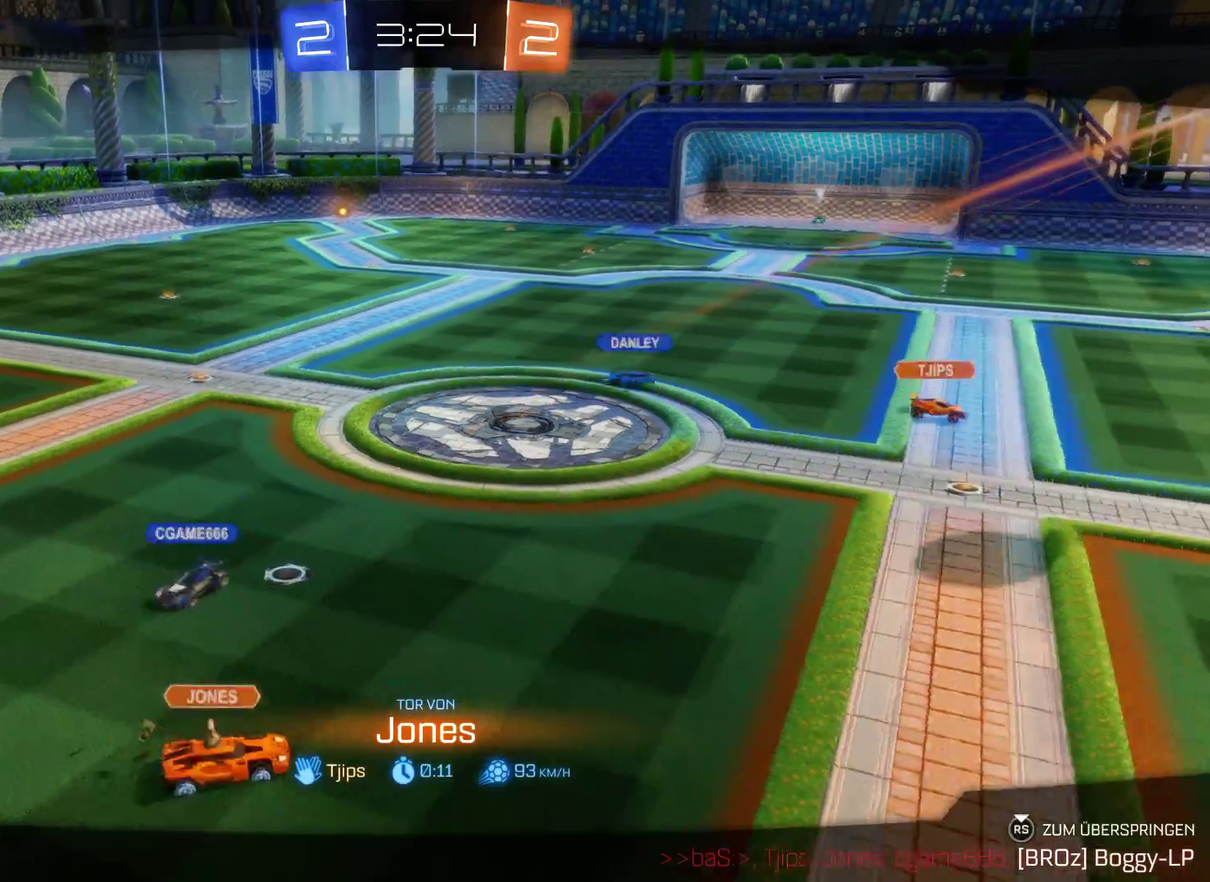
{"buttons": ["R2"], "left_stick": "center", "right_stick": "center", "events": []}
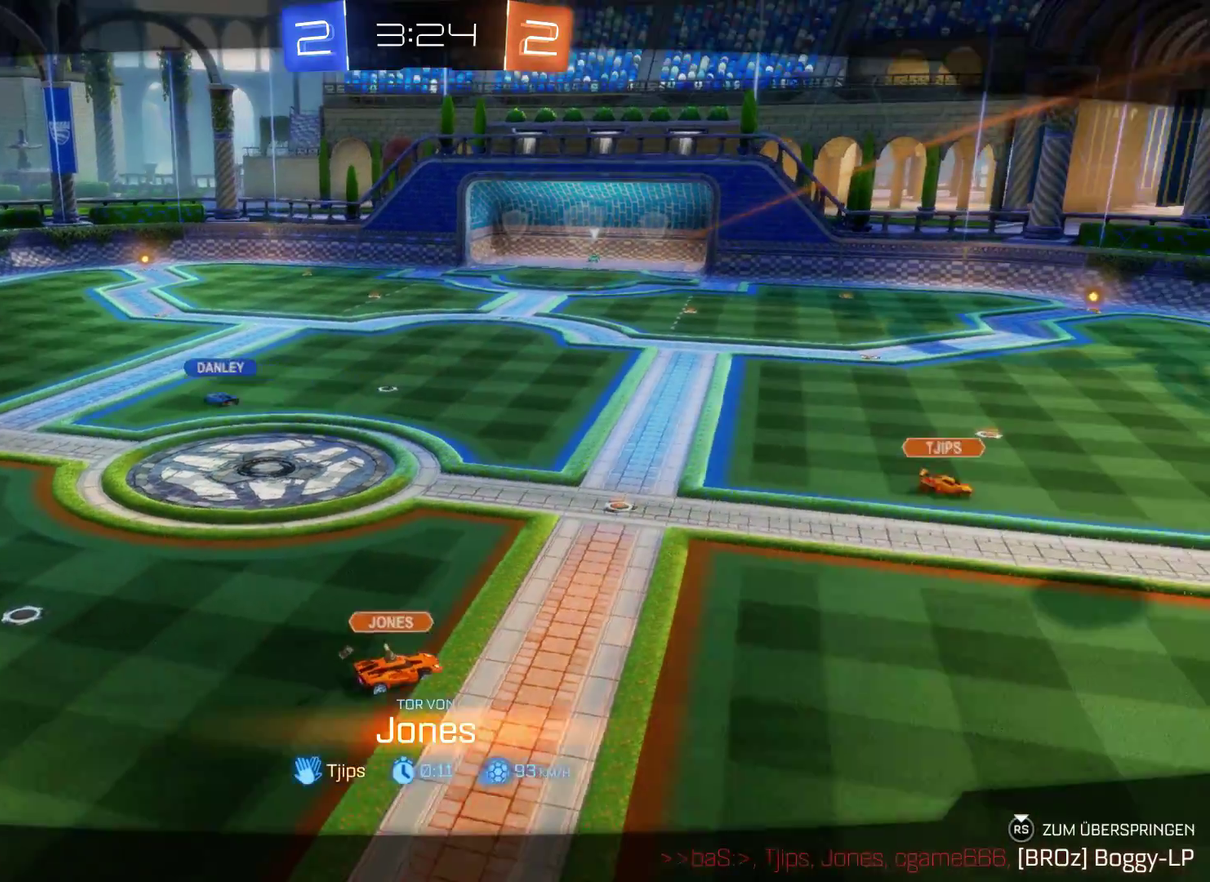
{"buttons": ["R2"], "left_stick": "center", "right_stick": "center", "events": []}
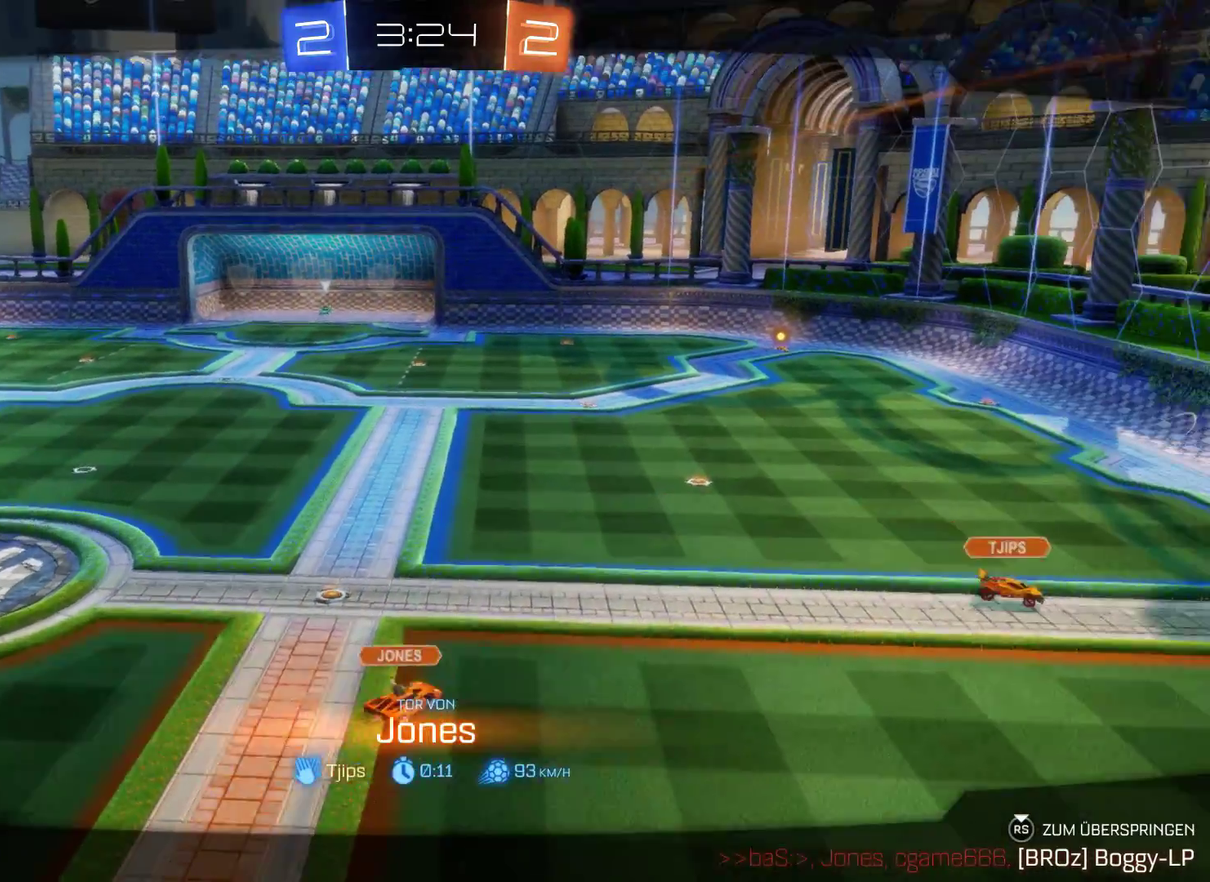
{"buttons": ["R2"], "left_stick": "center", "right_stick": "center", "events": []}
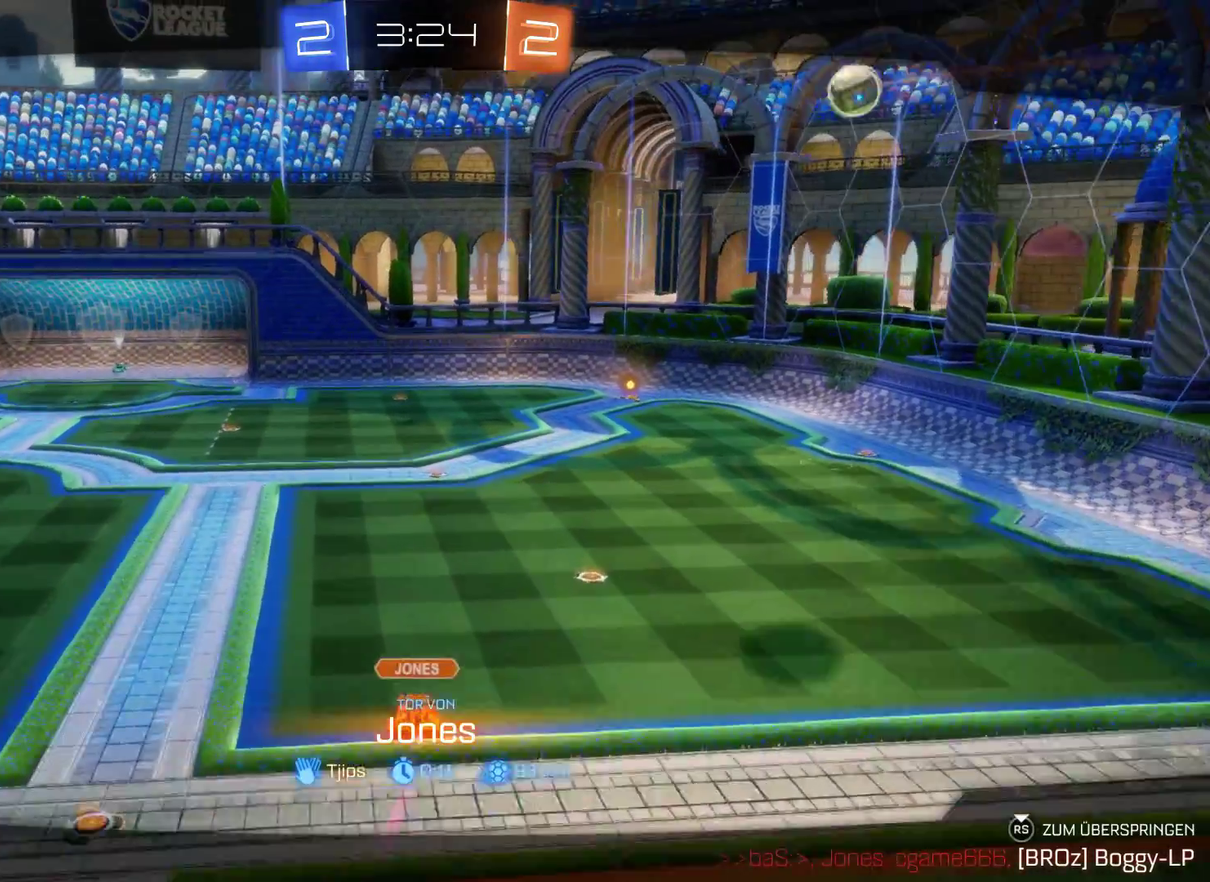
{"buttons": ["R2"], "left_stick": "center", "right_stick": "center", "events": []}
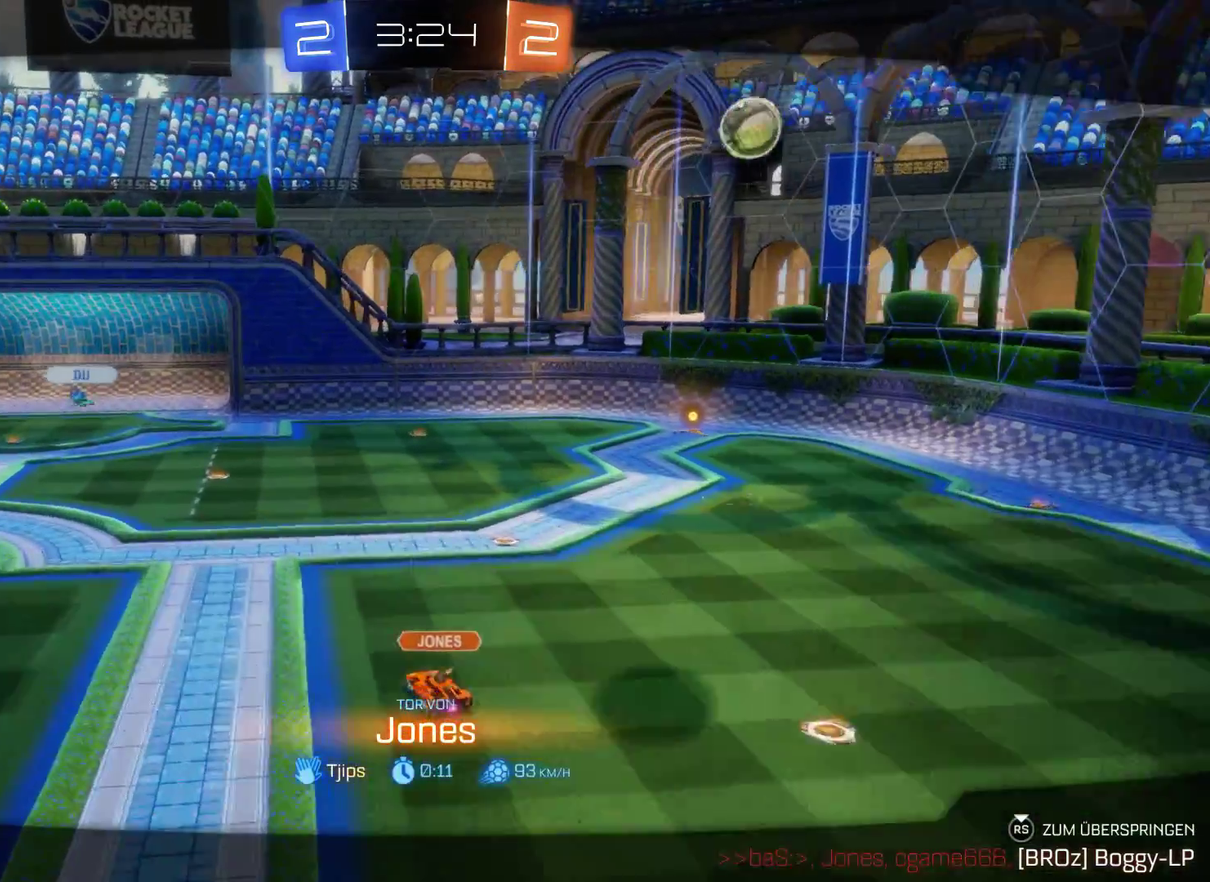
{"buttons": ["R2"], "left_stick": "center", "right_stick": "center", "events": []}
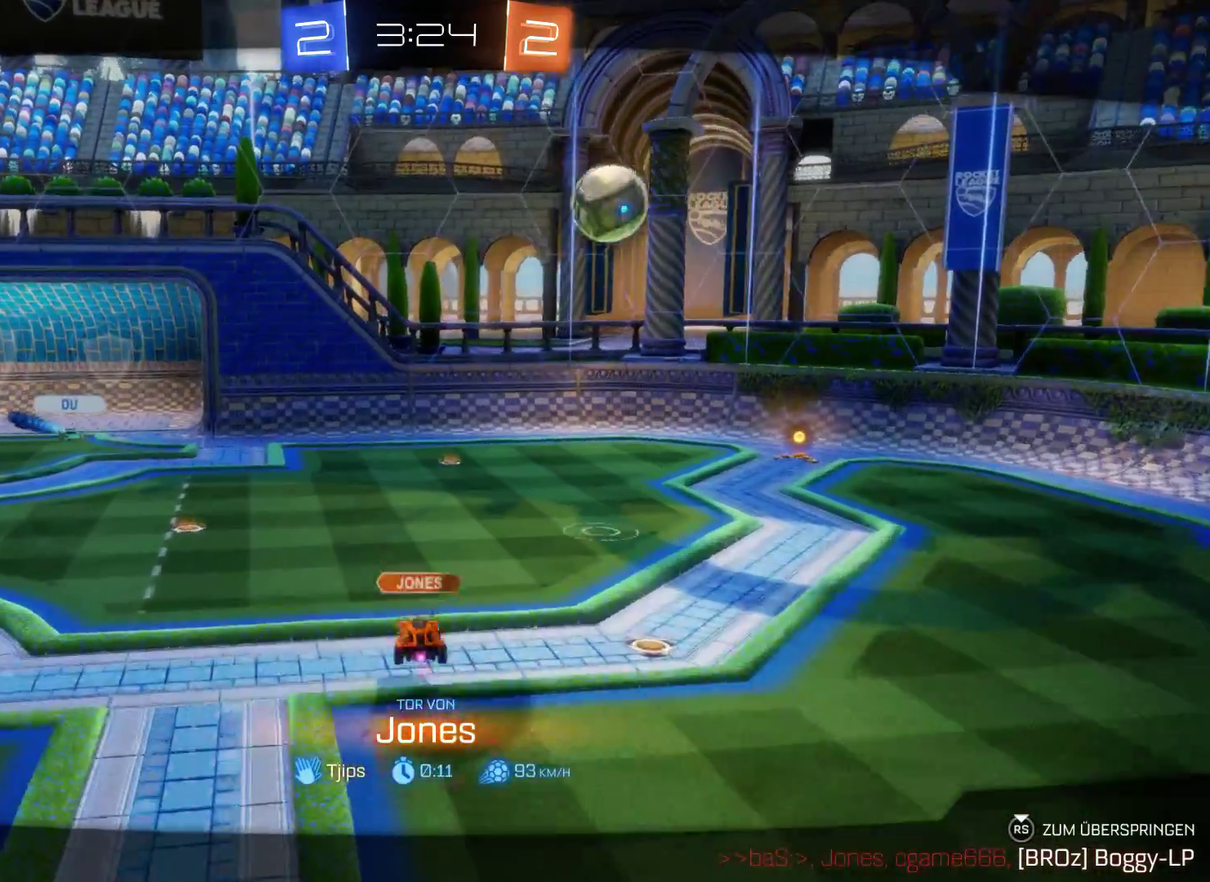
{"buttons": ["R2"], "left_stick": "center", "right_stick": "center", "events": []}
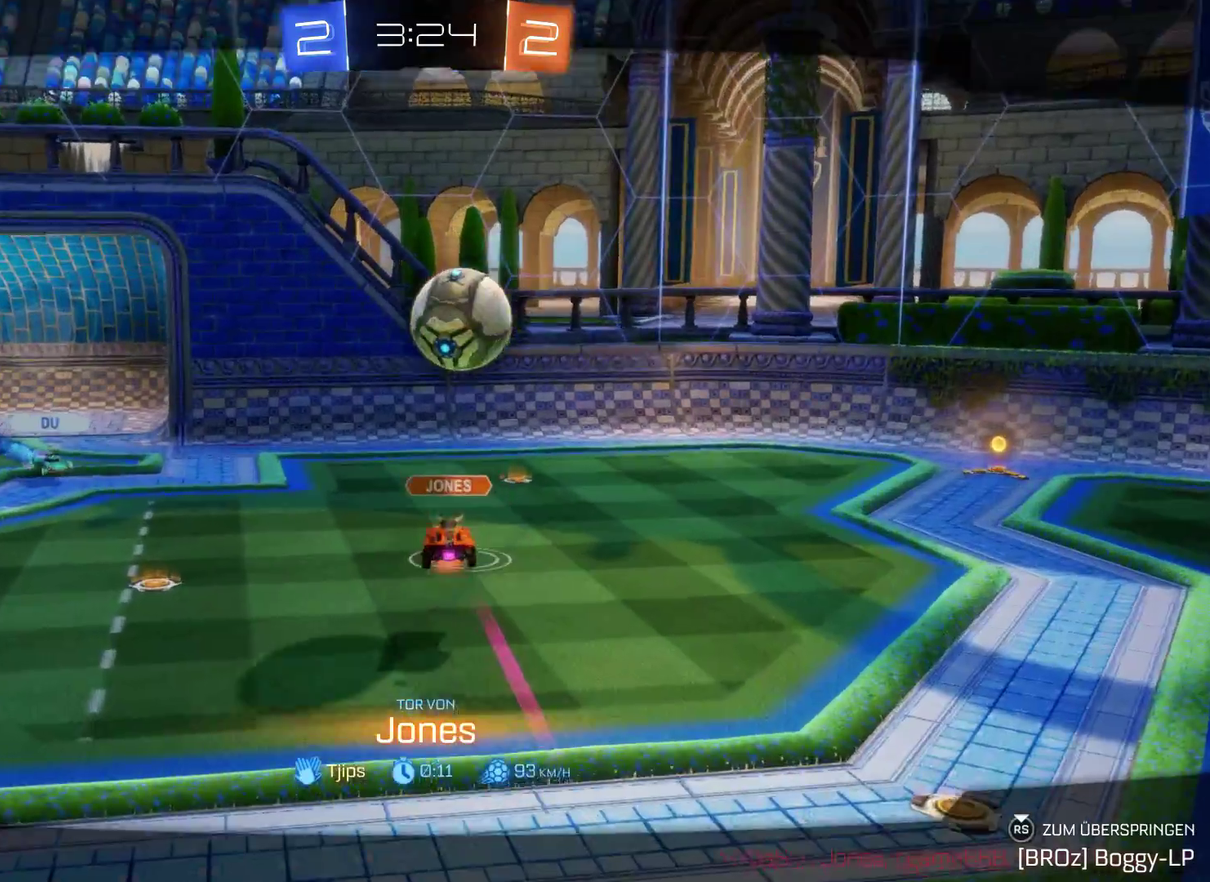
{"buttons": ["R2"], "left_stick": "center", "right_stick": "center", "events": []}
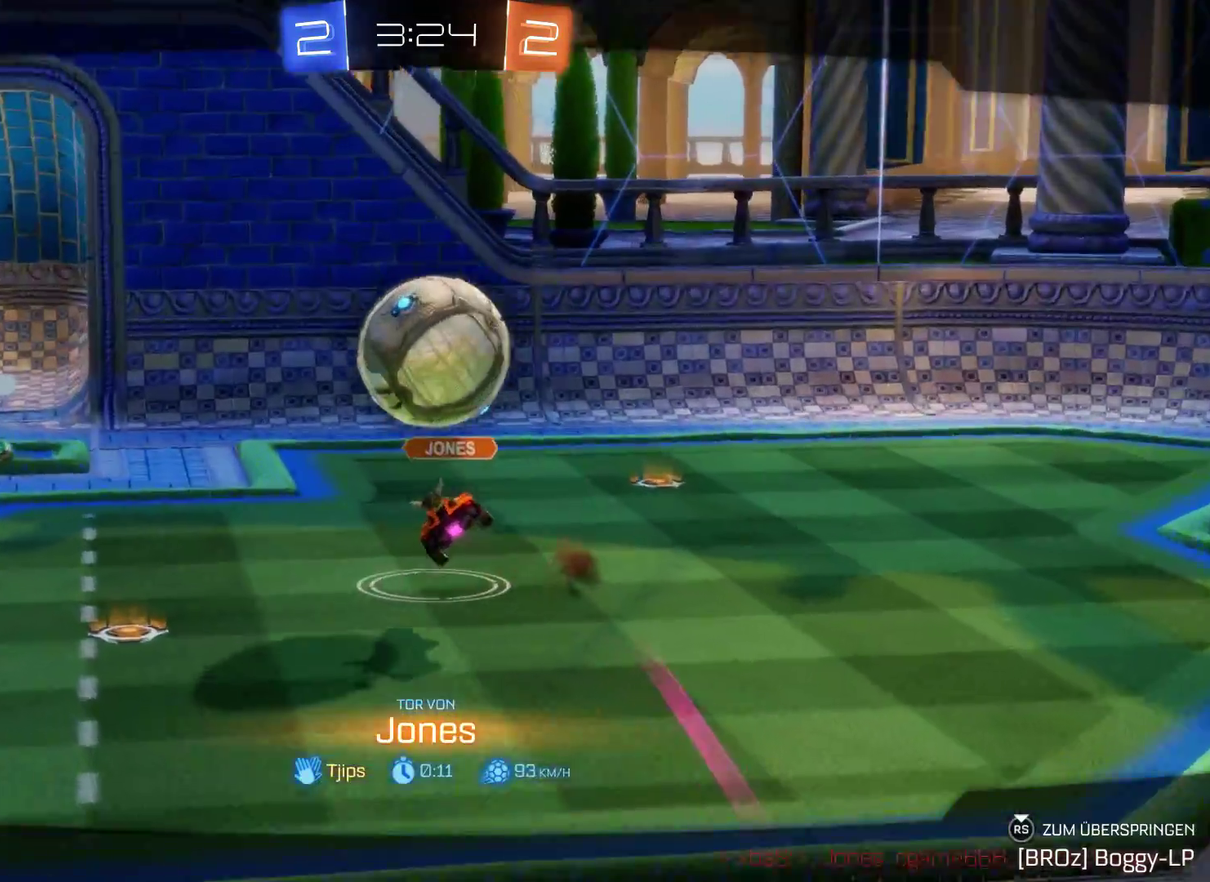
{"buttons": ["R2"], "left_stick": "center", "right_stick": "center", "events": []}
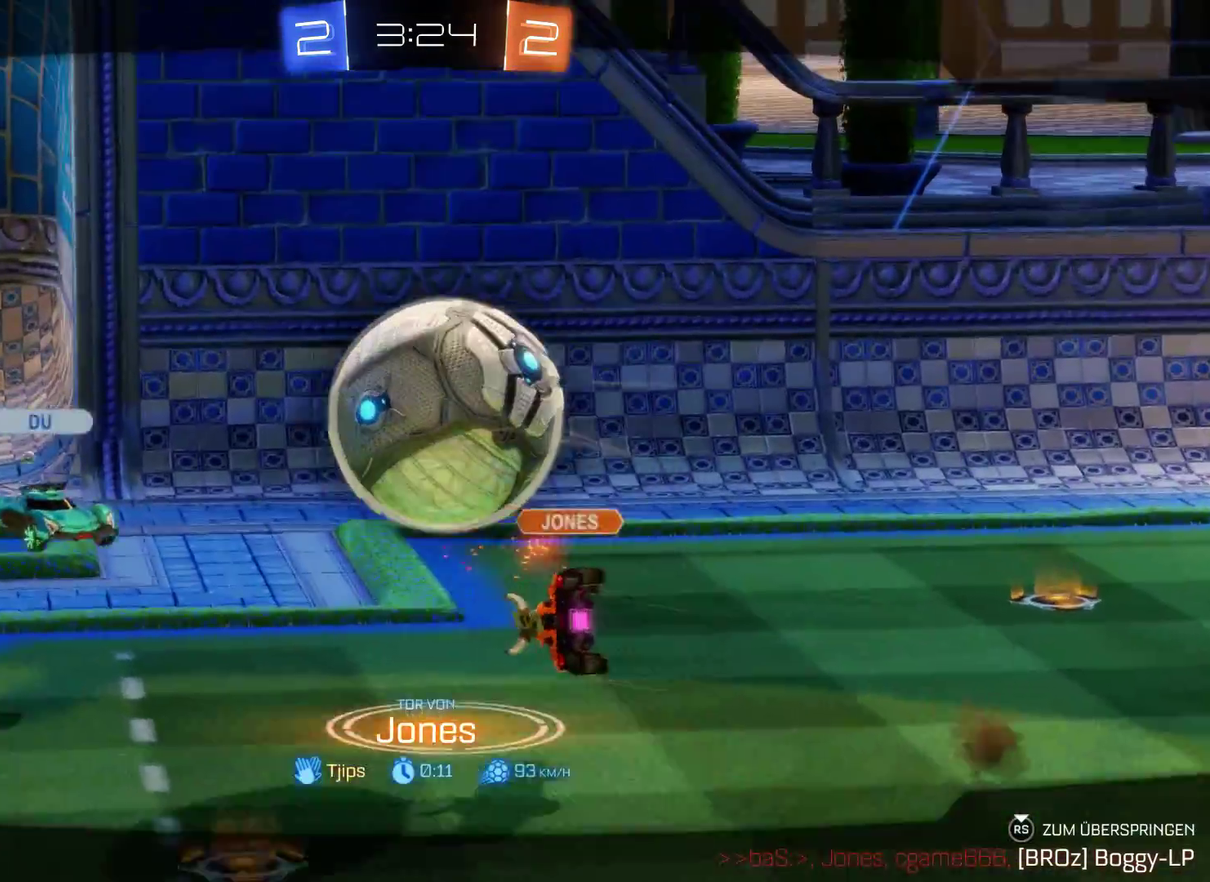
{"buttons": ["R2"], "left_stick": "center", "right_stick": "center", "events": []}
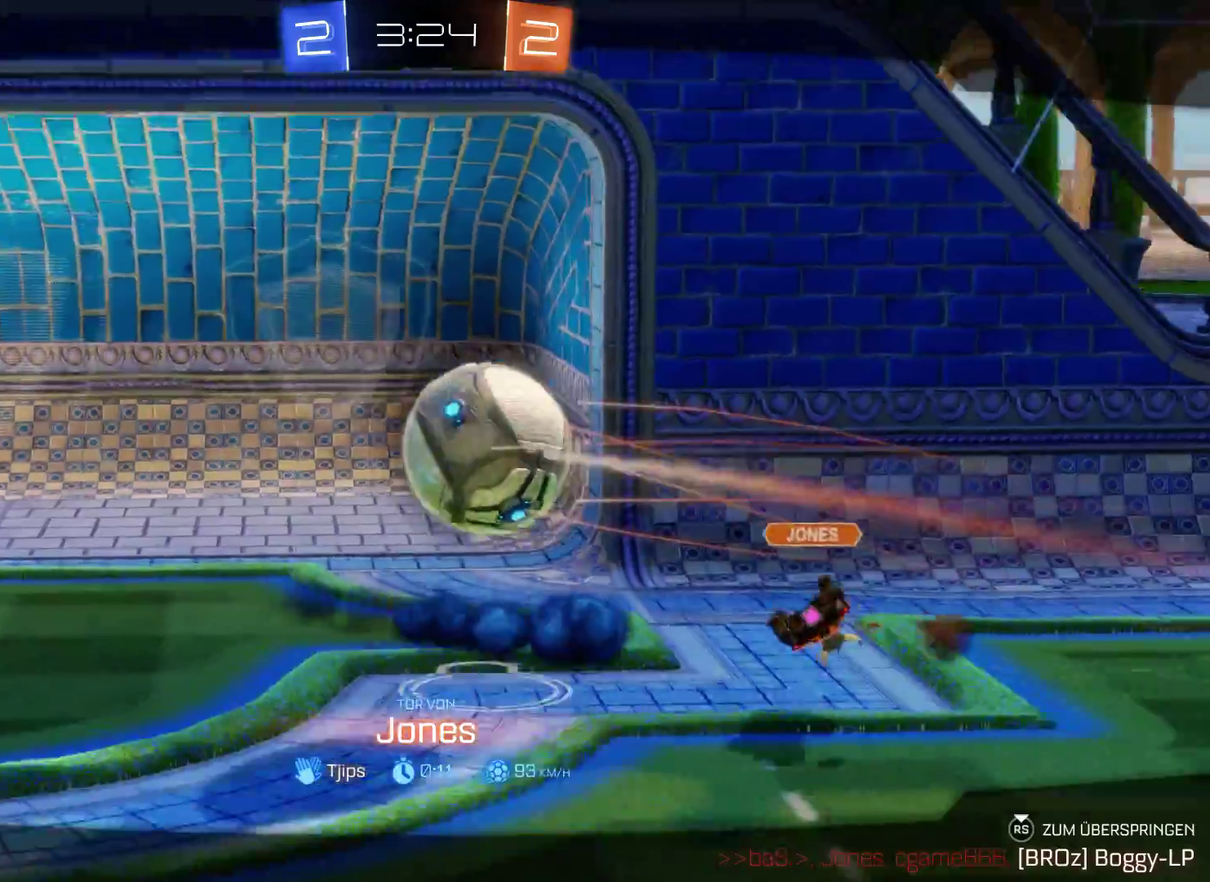
{"buttons": ["R2"], "left_stick": "center", "right_stick": "center", "events": []}
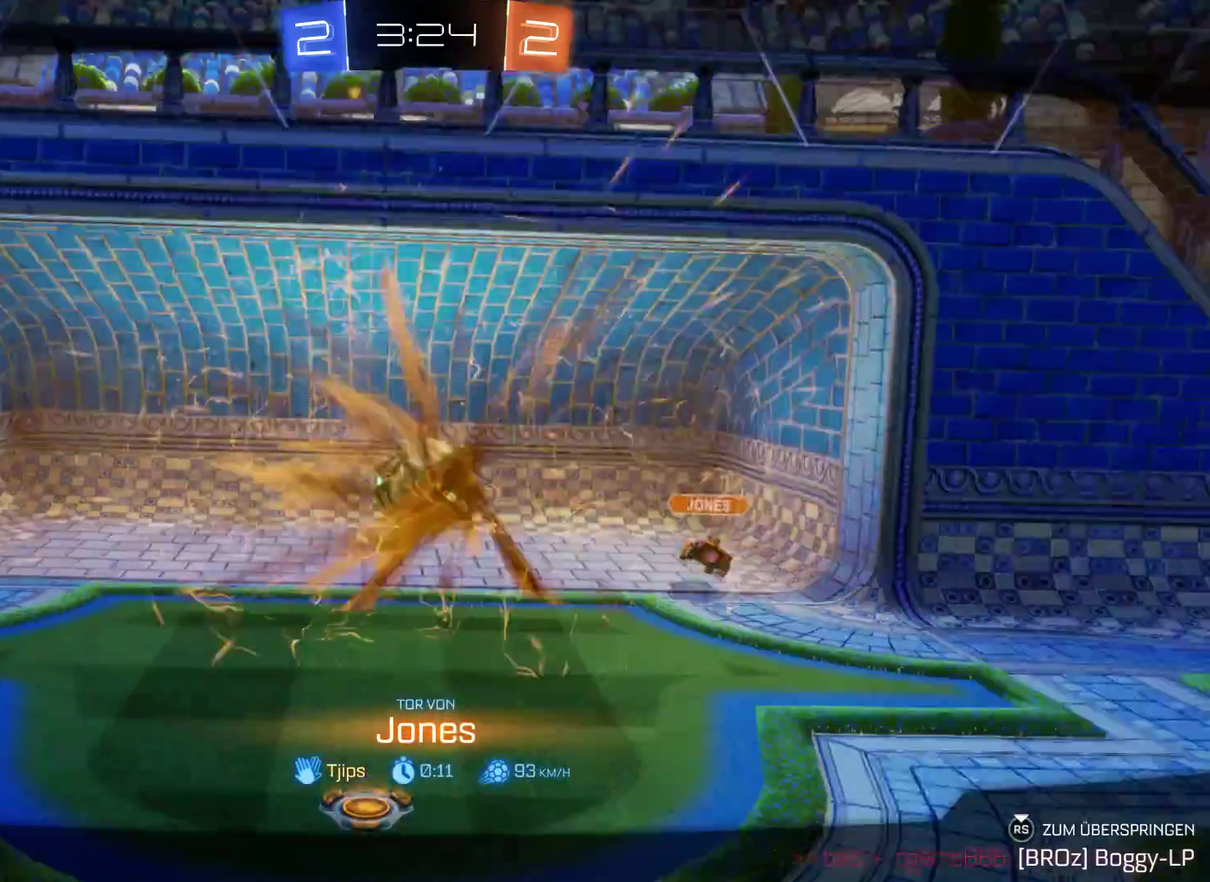
{"buttons": ["R2"], "left_stick": "center", "right_stick": "center", "events": []}
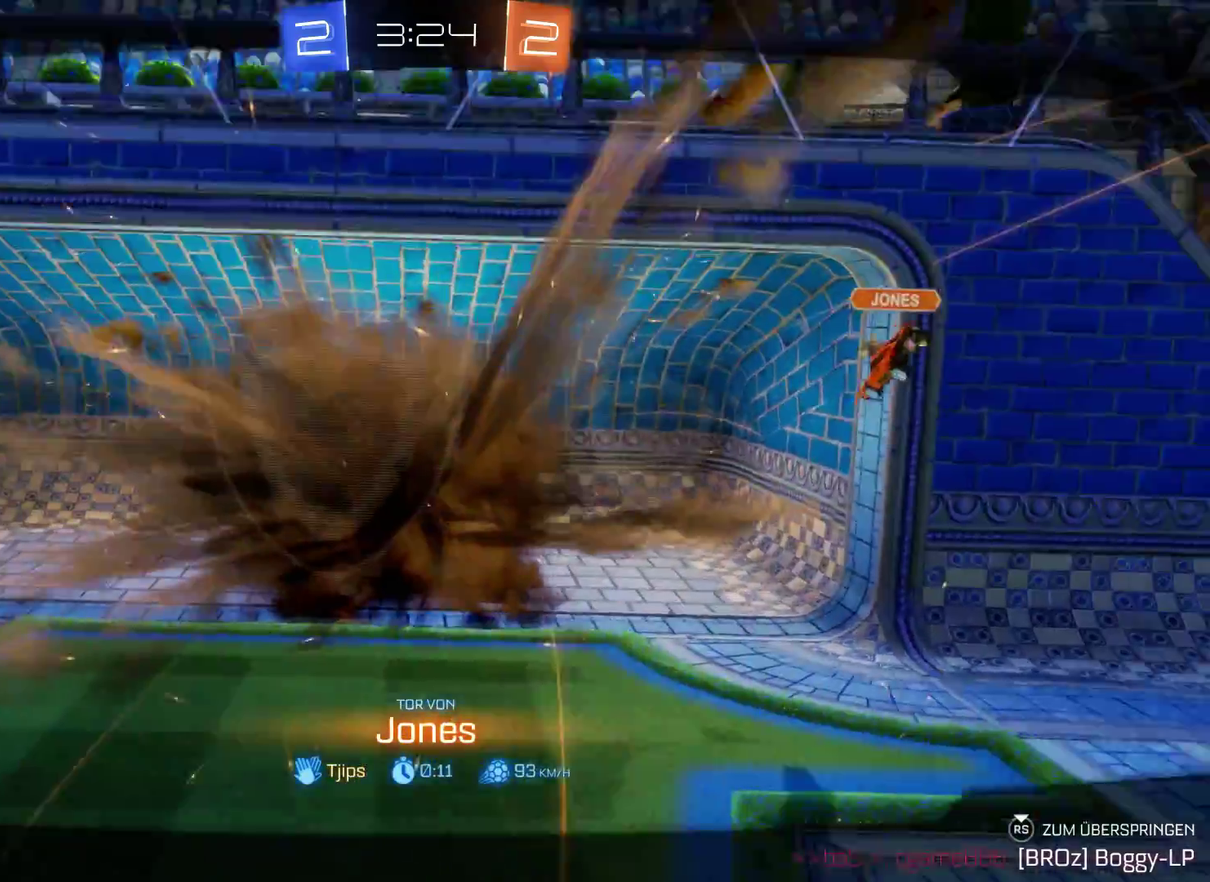
{"buttons": ["R2"], "left_stick": "center", "right_stick": "center", "events": []}
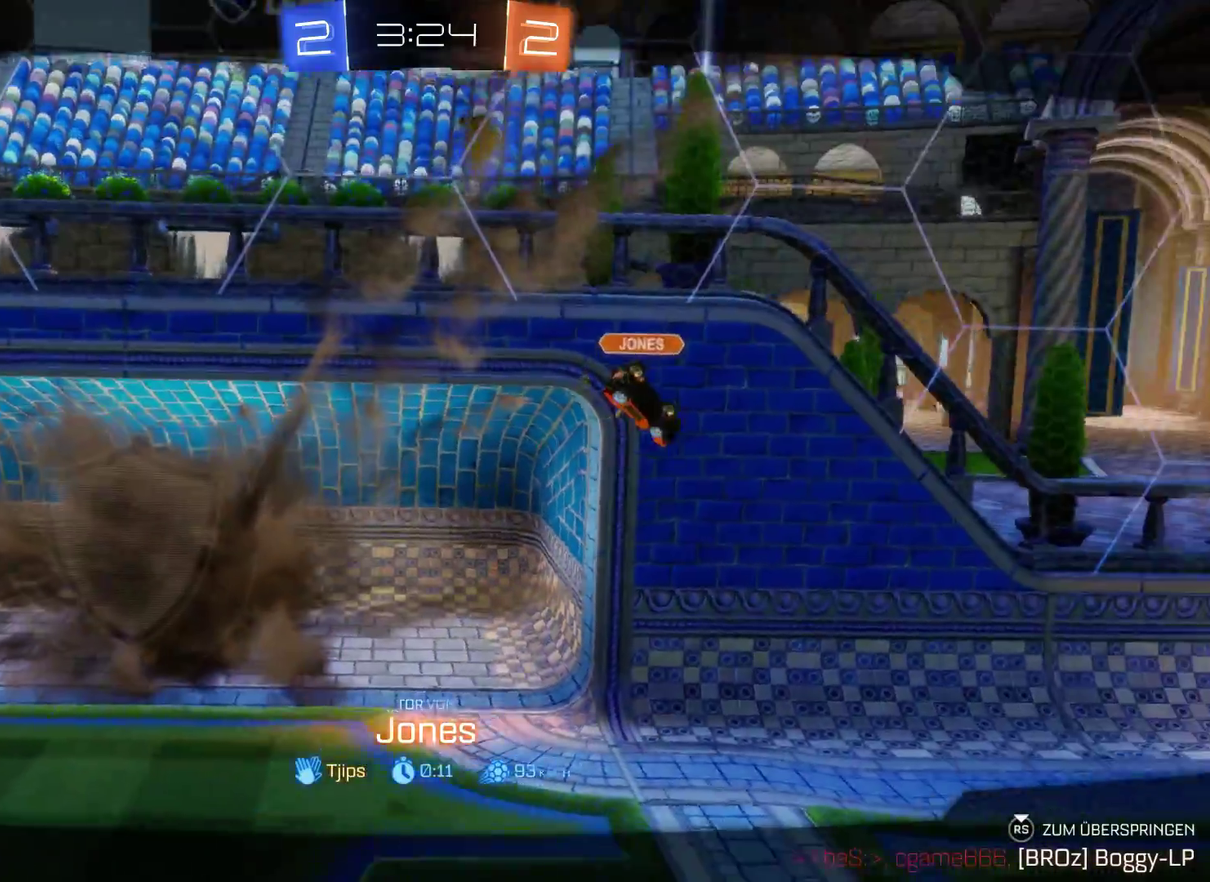
{"buttons": ["R2"], "left_stick": "center", "right_stick": "center", "events": []}
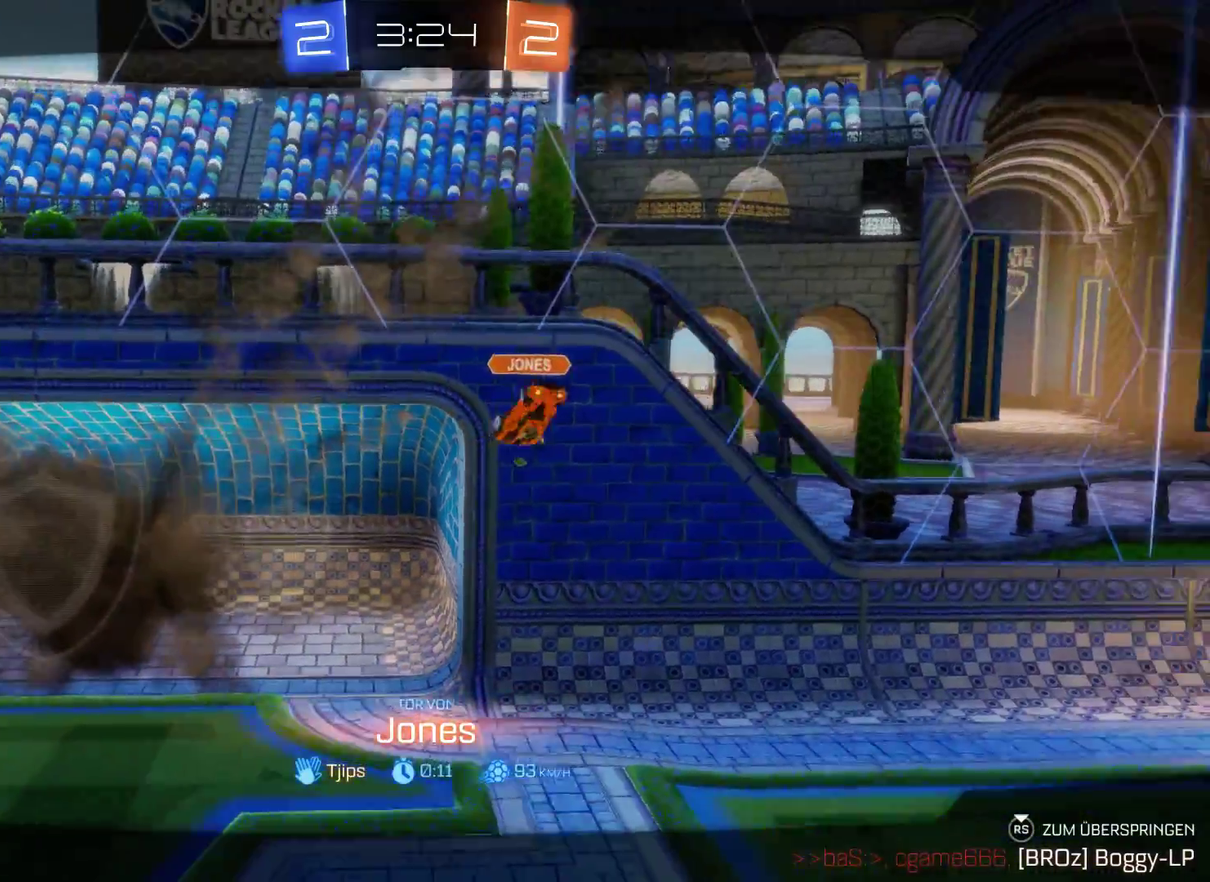
{"buttons": ["R2"], "left_stick": "center", "right_stick": "center", "events": []}
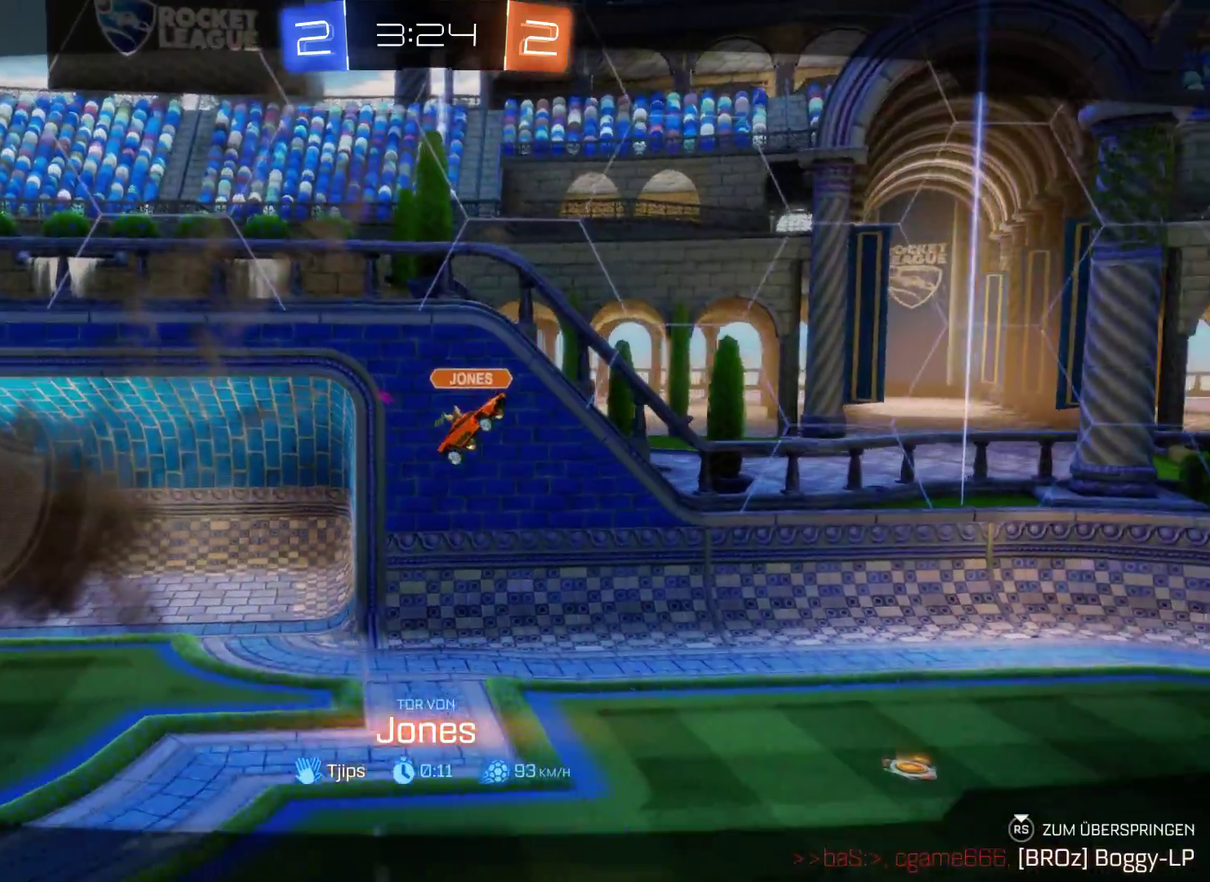
{"buttons": ["R2"], "left_stick": "center", "right_stick": "center", "events": []}
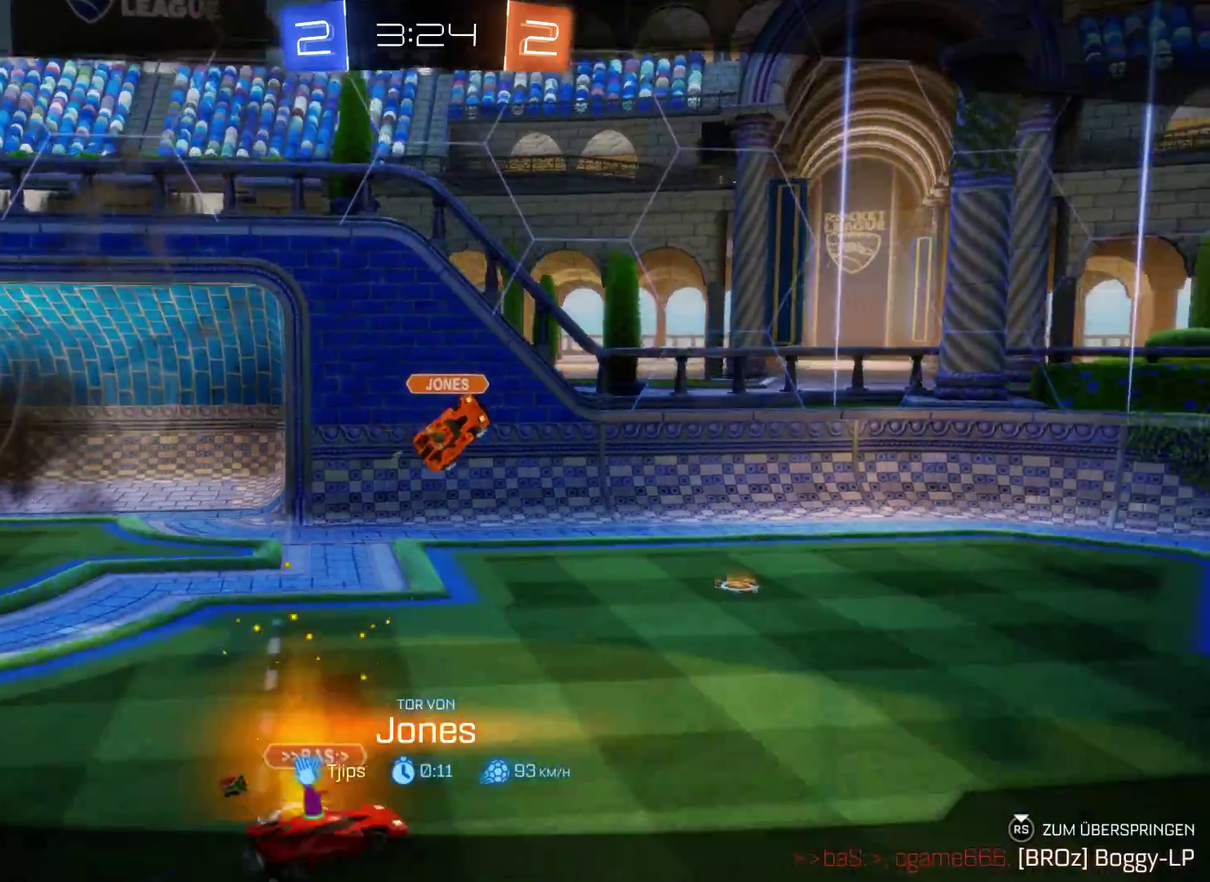
{"buttons": ["R2"], "left_stick": "center", "right_stick": "center", "events": []}
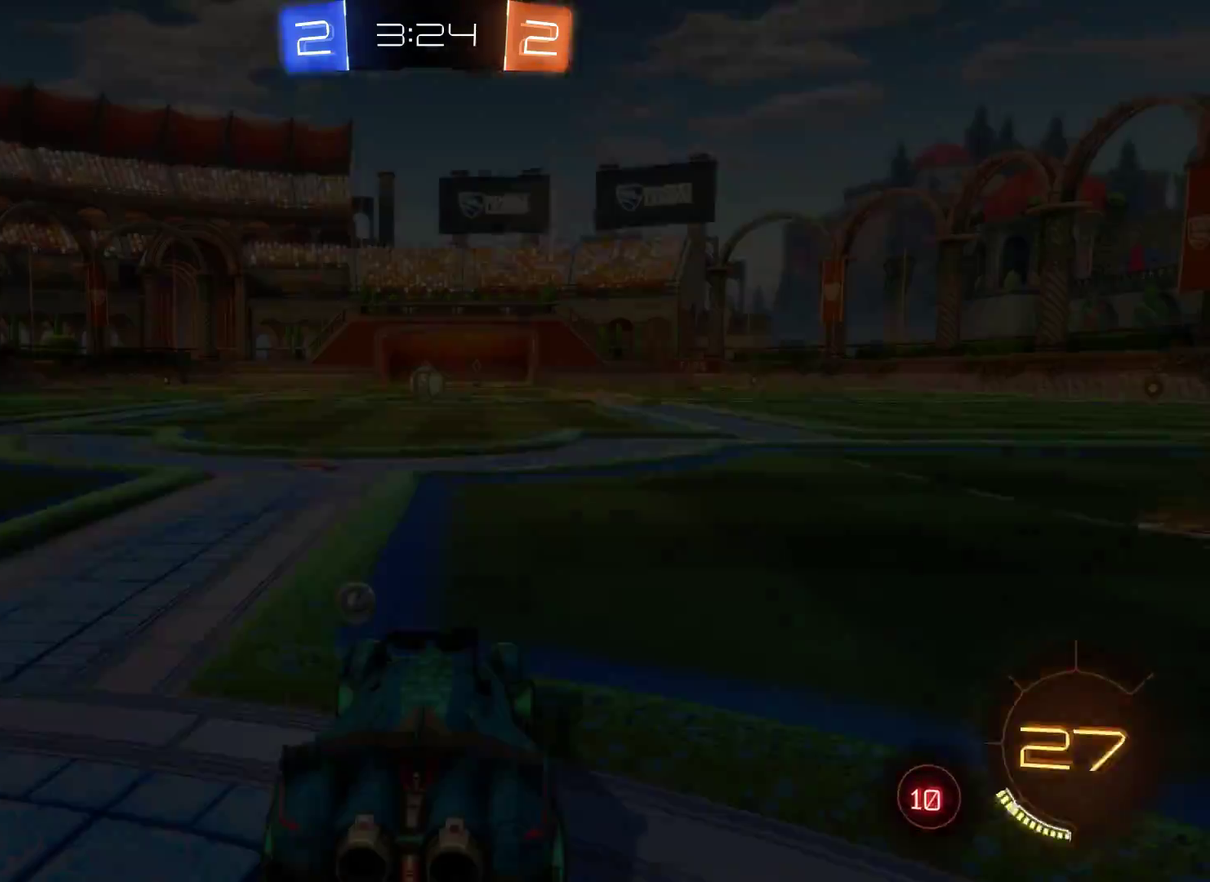
{"buttons": ["R2"], "left_stick": "center", "right_stick": "center", "events": []}
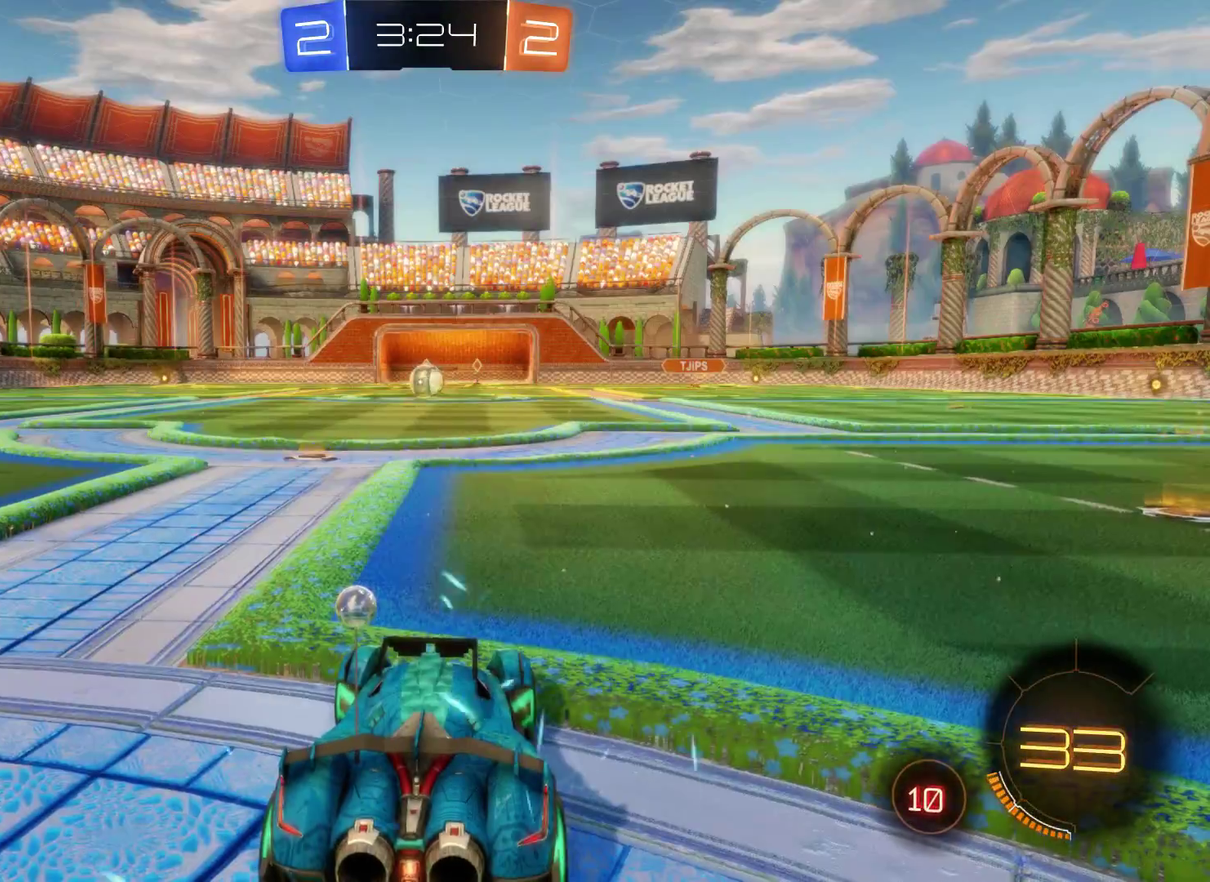
{"buttons": ["R2"], "left_stick": "center", "right_stick": "center", "events": []}
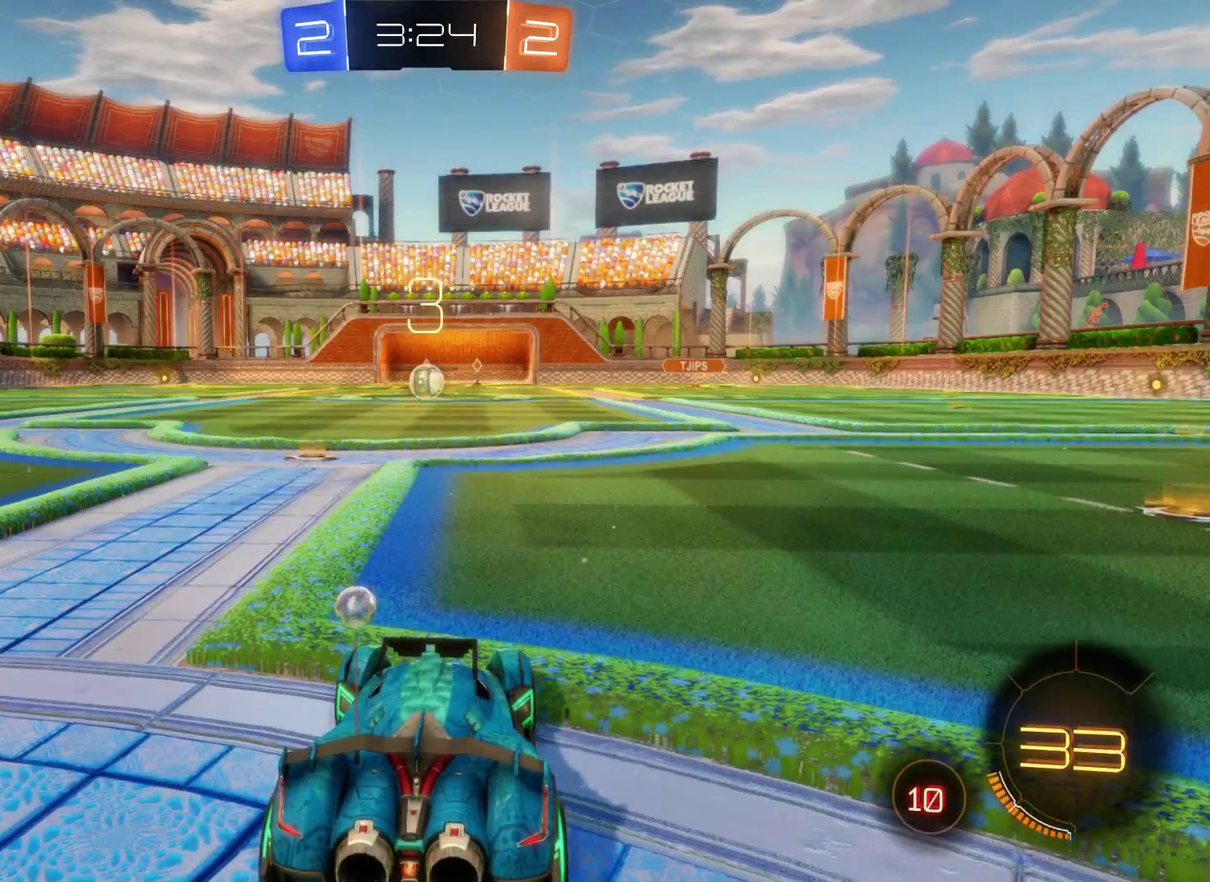
{"buttons": ["R2"], "left_stick": "center", "right_stick": "center", "events": []}
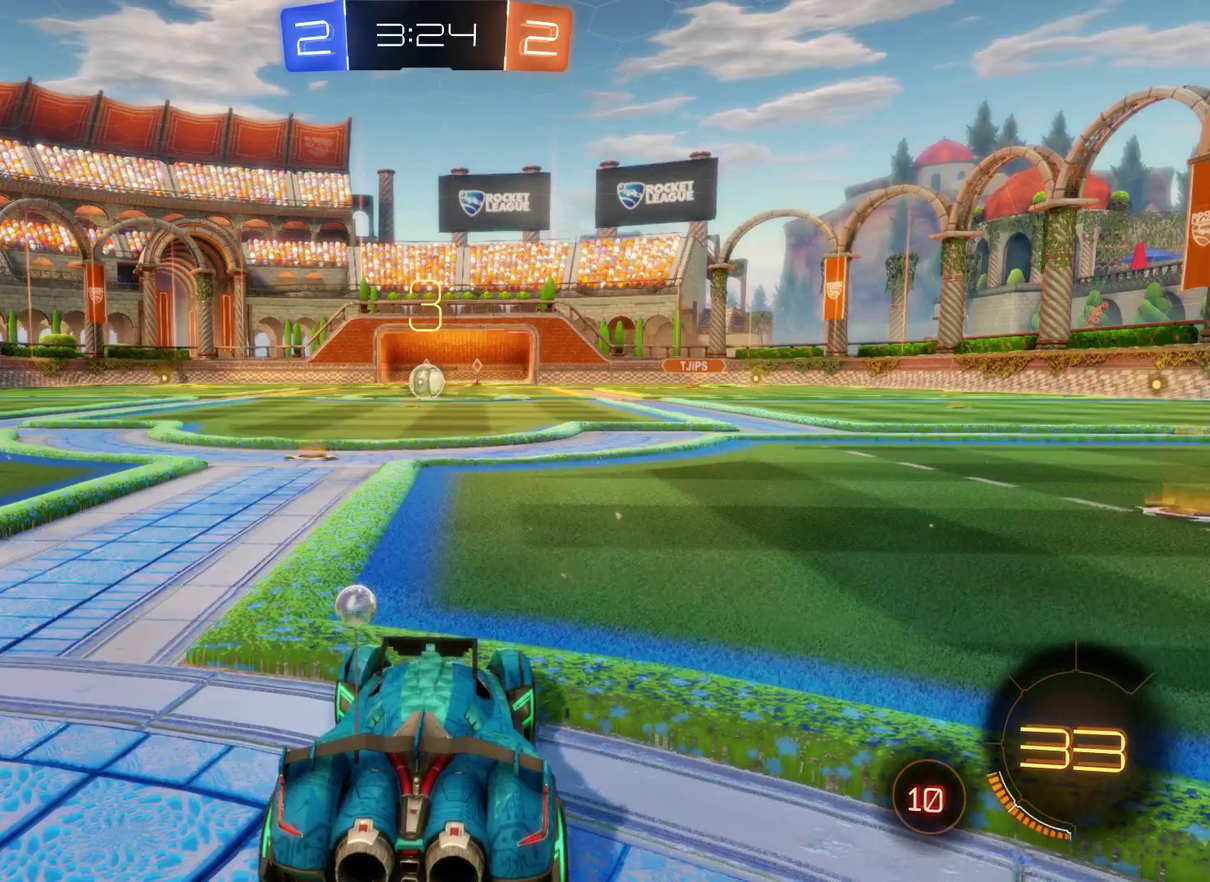
{"buttons": ["L2", "R2"], "left_stick": "center", "right_stick": "center", "events": [[433, "L2", "down"]]}
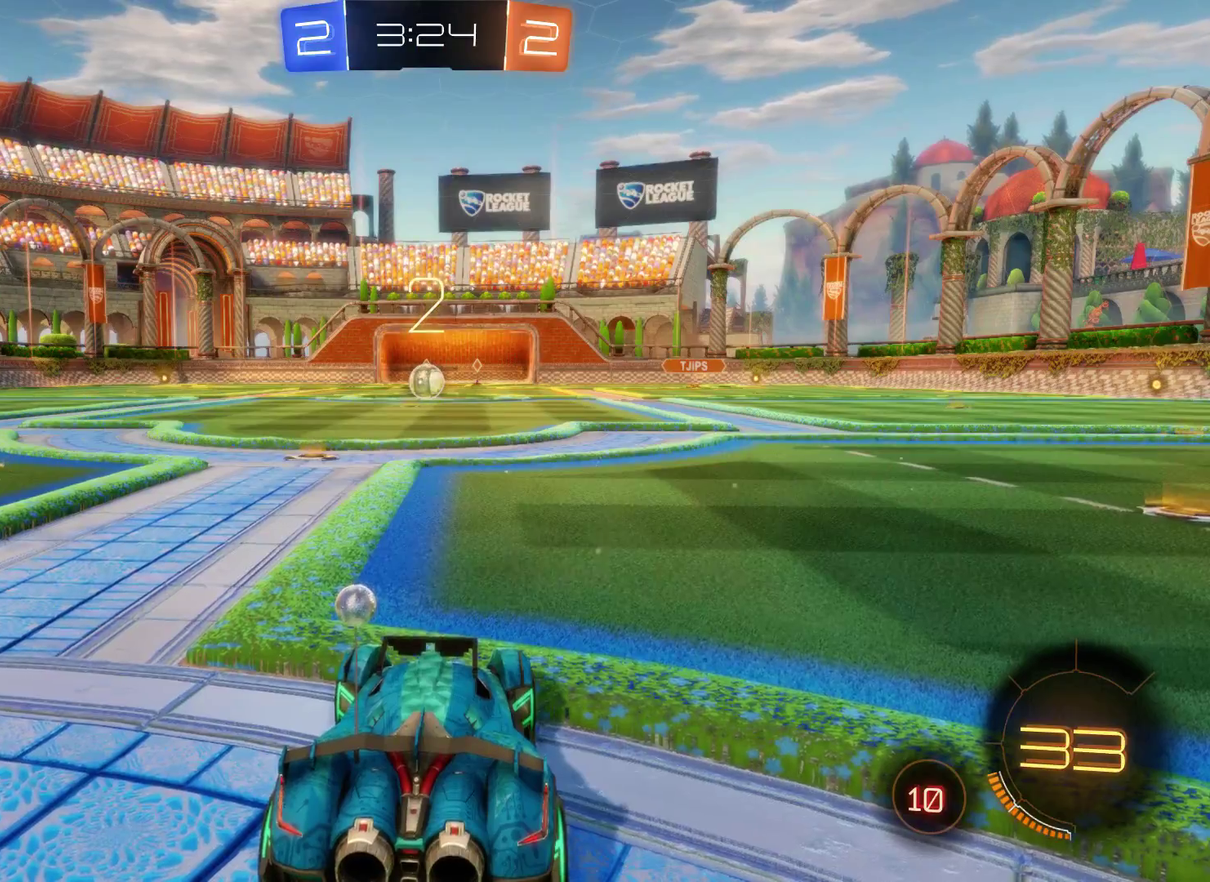
{"buttons": ["L2", "R2"], "left_stick": "center", "right_stick": "center", "events": []}